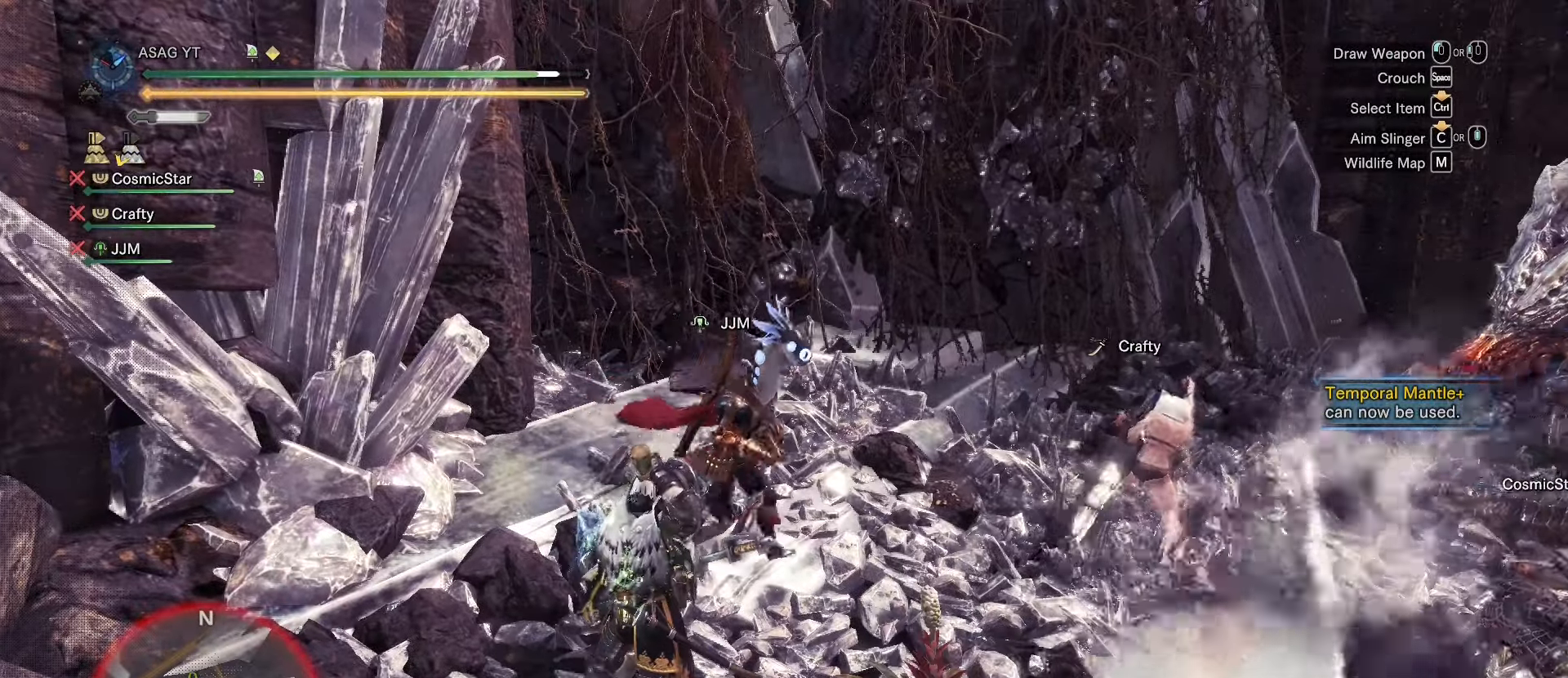
Gameplay with keyboard and mouse; each line is a JSON object with the keys and mouse buttons held at the frame after it. "events" lists presses ("down") and releases ("up") of "1", "2", "3", "4", "5", "a", "alt", "c", "caps_lock", "ctrl", "d", "e", "f", "g", "q", "r", "s", "shift", "space", "t", "tab", "v", "w", "x", "z", "mouse_left", "mouse_wheel" and "mouse_right" between this image and that frame as [ms after this image, input, new state], when the widget could be followed in between. "mouse_left", "mouse_wheel", "mouse_right" = the "left", "wheel", "right" buttons of the "mouse" list. No other keys are recorded. "wheel" means that the mouse wheel is clicked or scrolled. Not read: mouse_move.
{"keys": [], "mouse": [], "events": []}
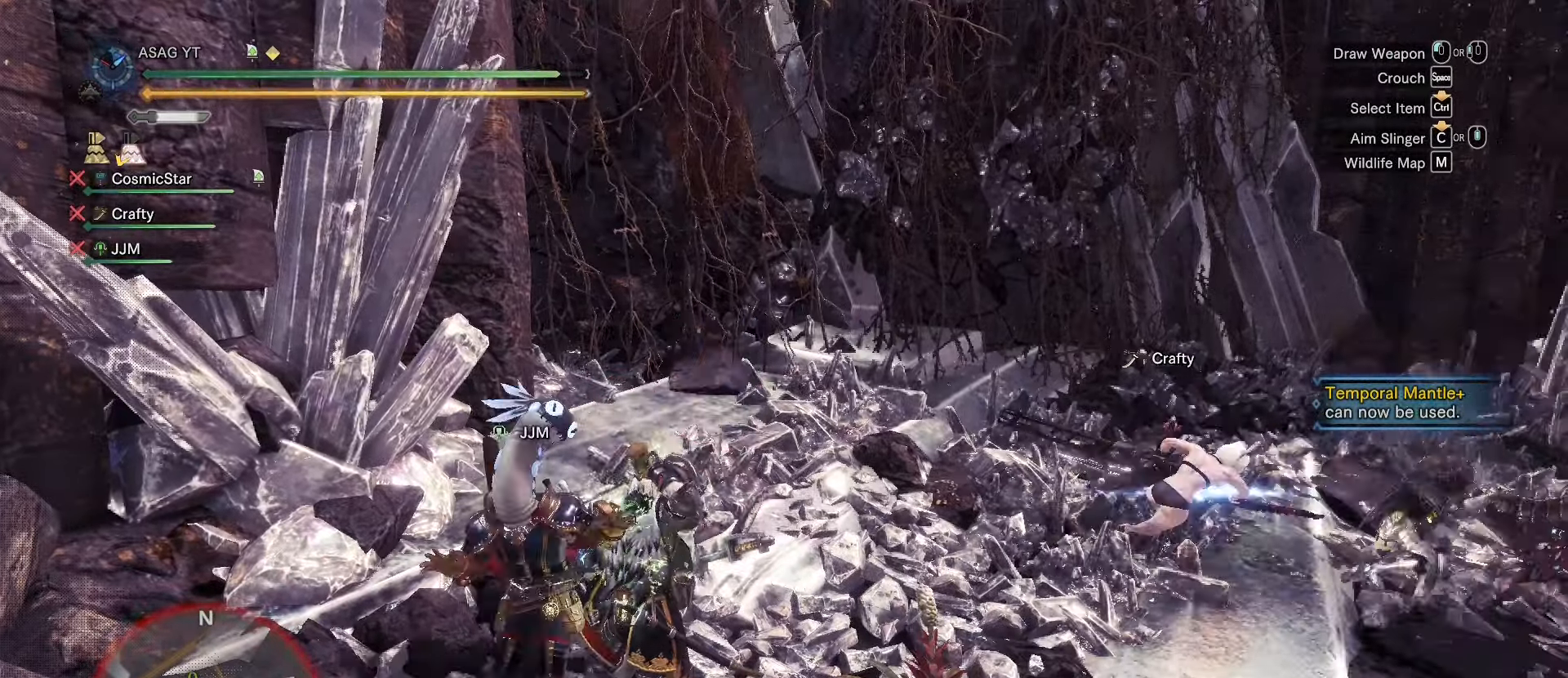
{"keys": [], "mouse": []}
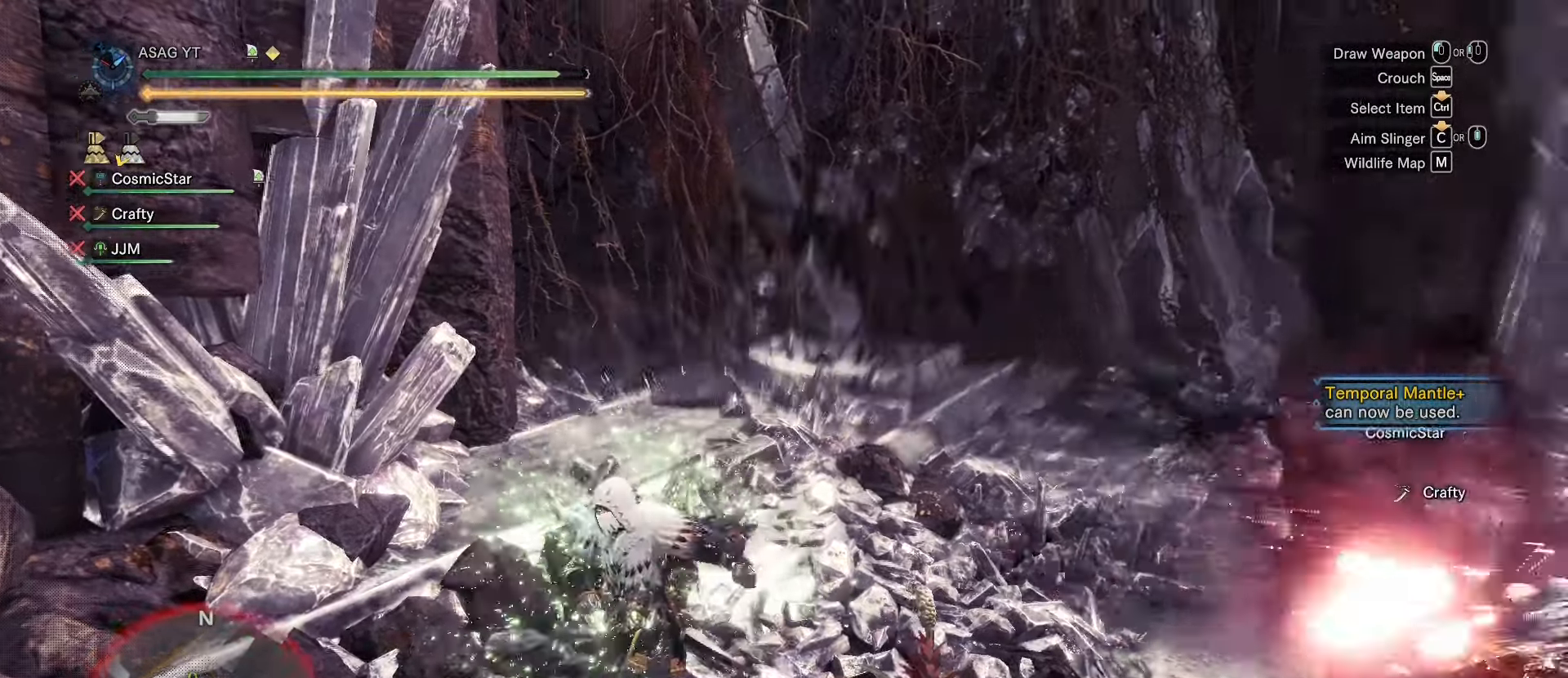
{"keys": ["a"], "mouse": [], "events": [[67, "w", "down"], [217, "a", "down"], [317, "w", "up"]]}
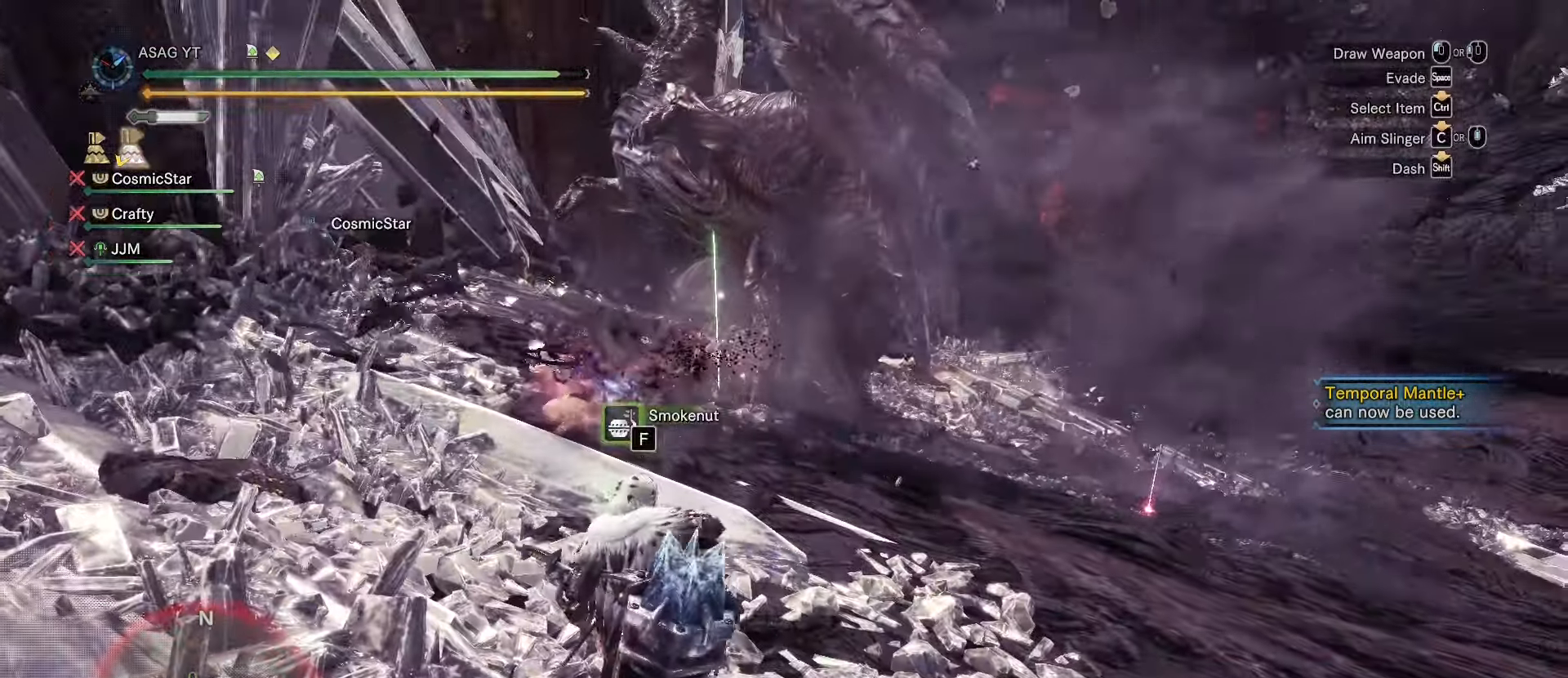
{"keys": ["w"], "mouse": []}
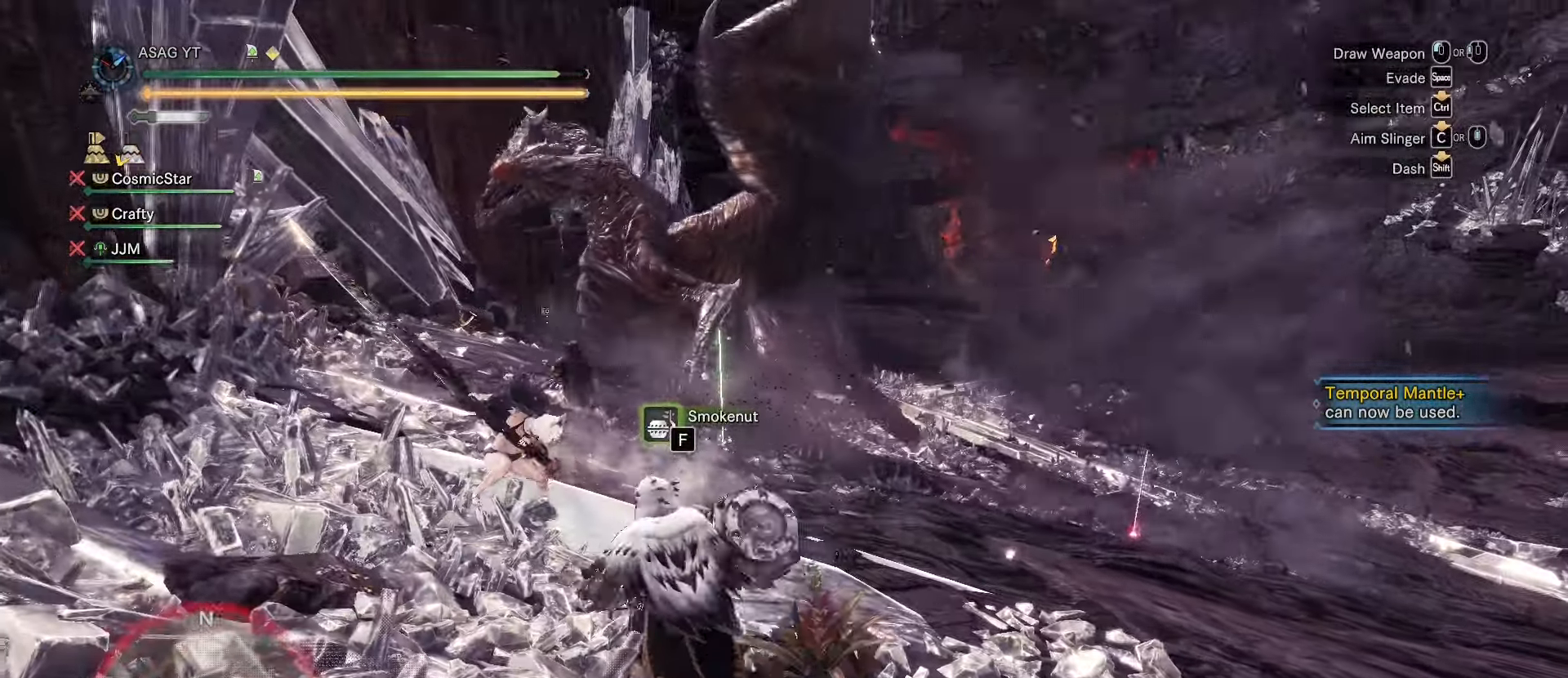
{"keys": ["w"], "mouse": []}
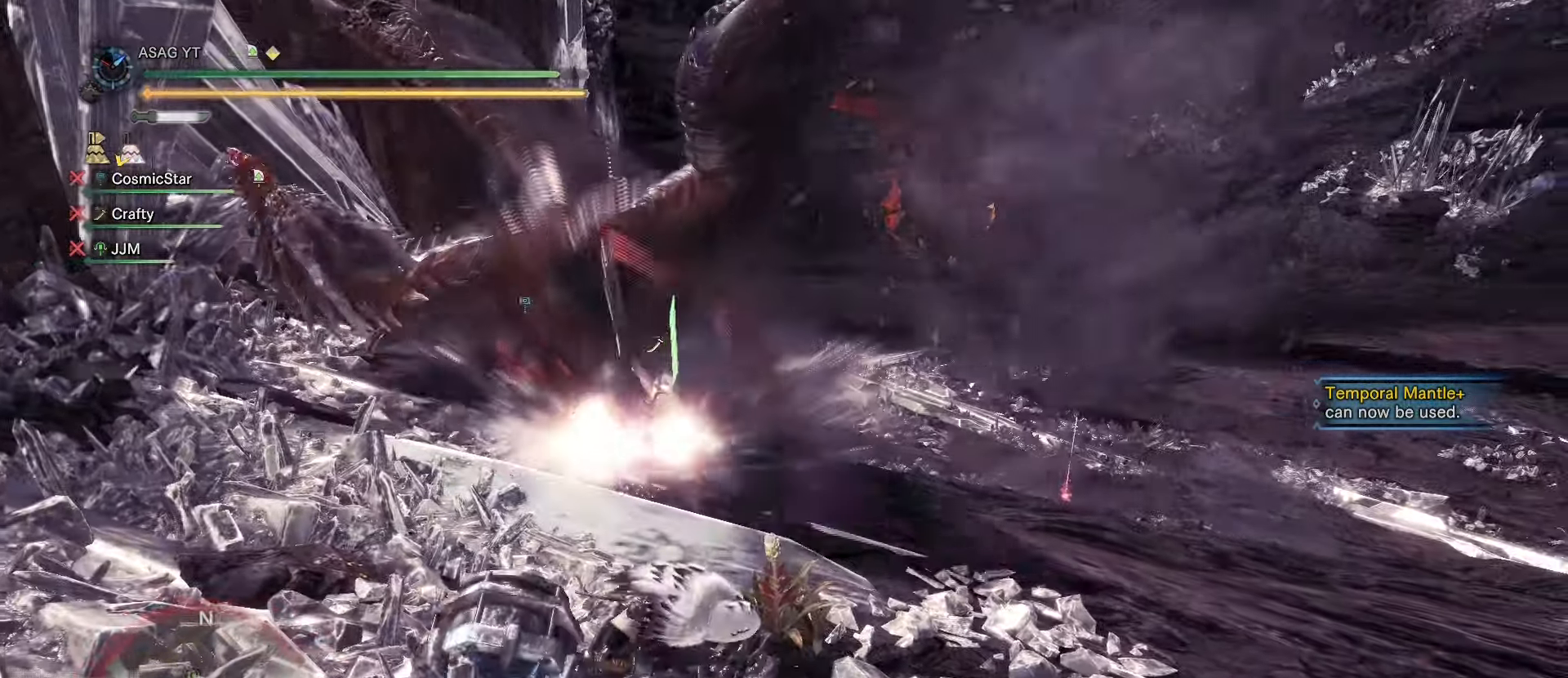
{"keys": ["w"], "mouse": []}
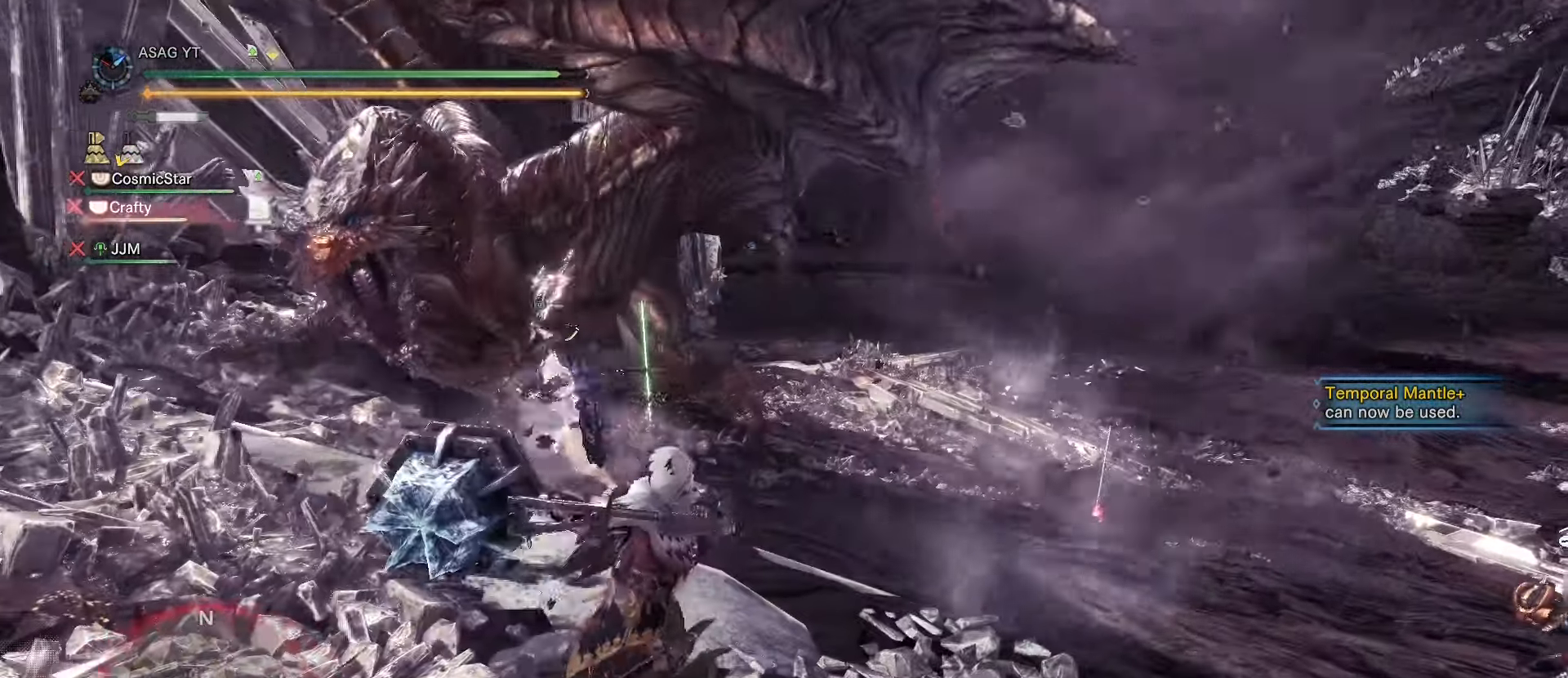
{"keys": ["w"], "mouse": [], "events": []}
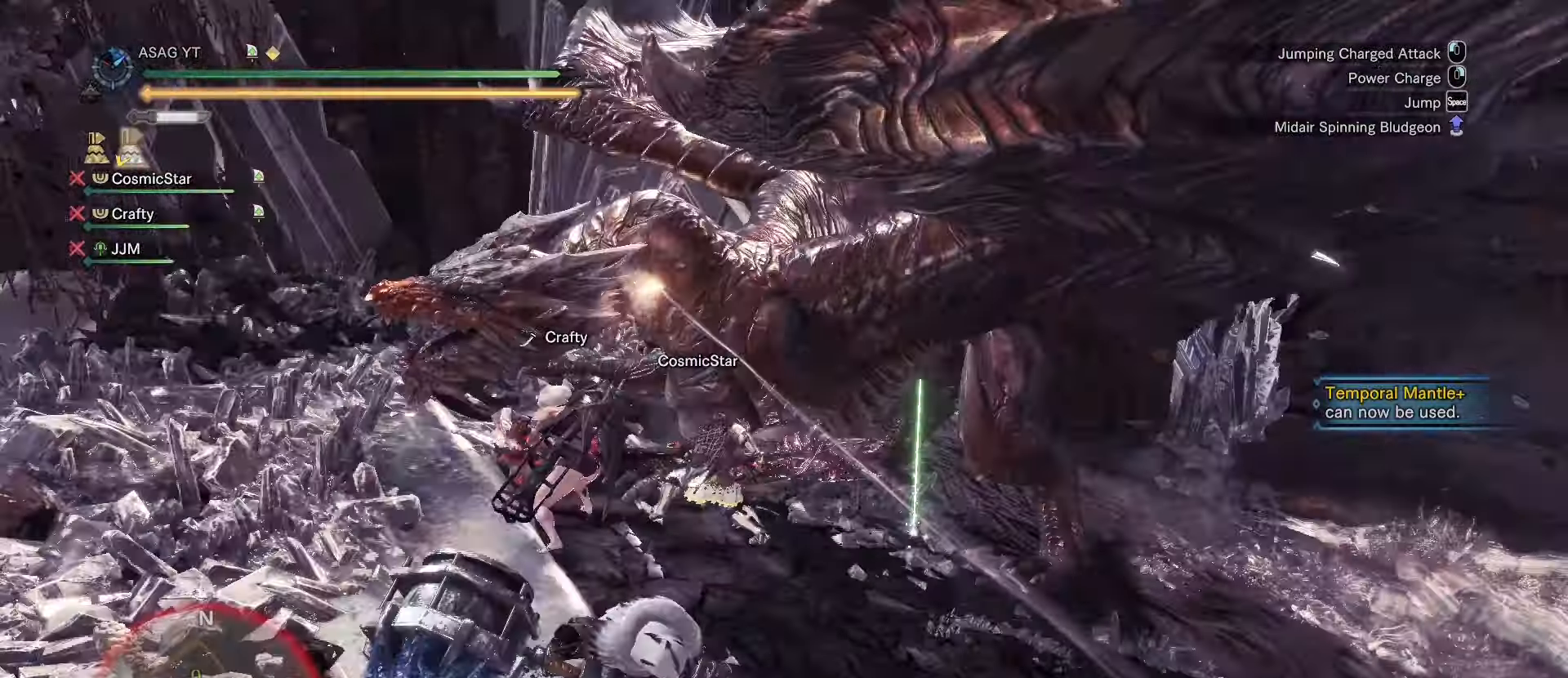
{"keys": ["w"], "mouse": [], "events": []}
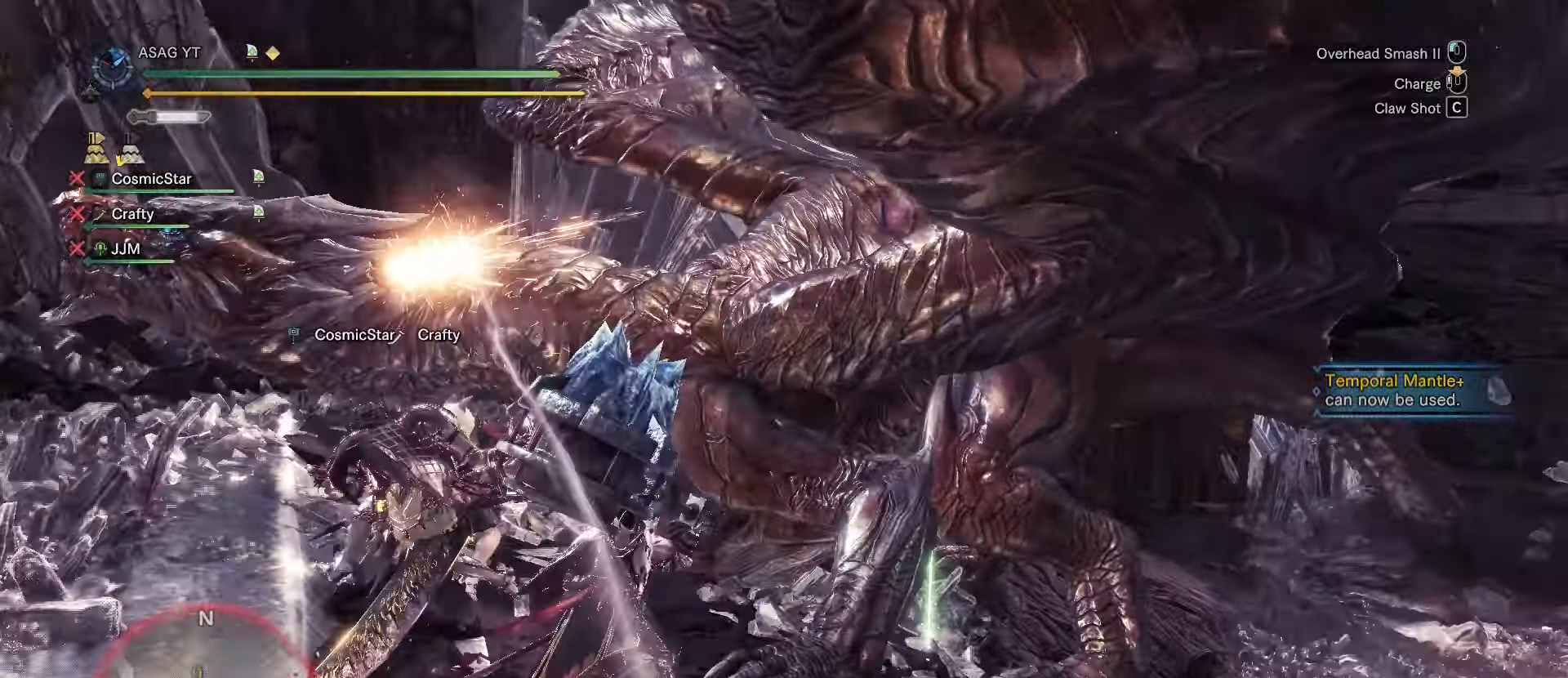
{"keys": ["w"], "mouse": [], "events": []}
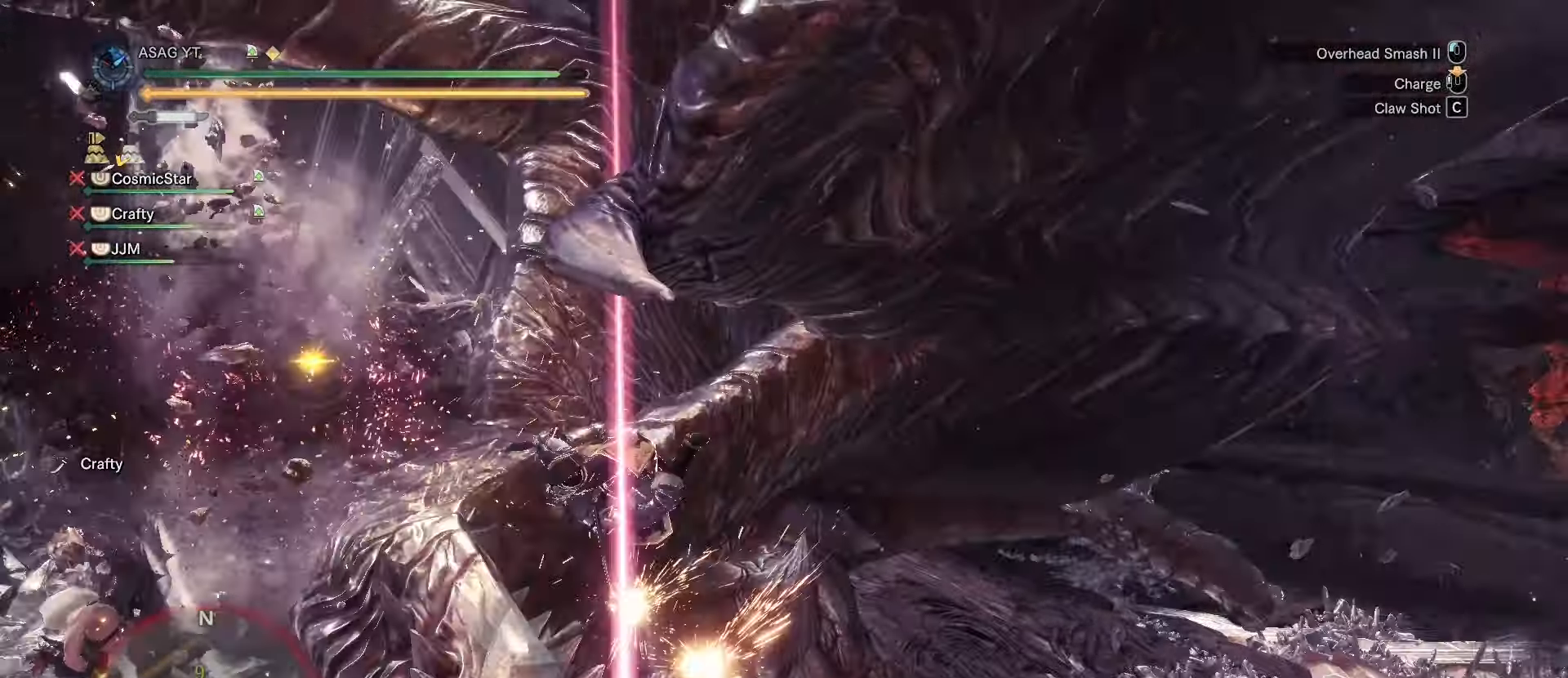
{"keys": ["w"], "mouse": [], "events": []}
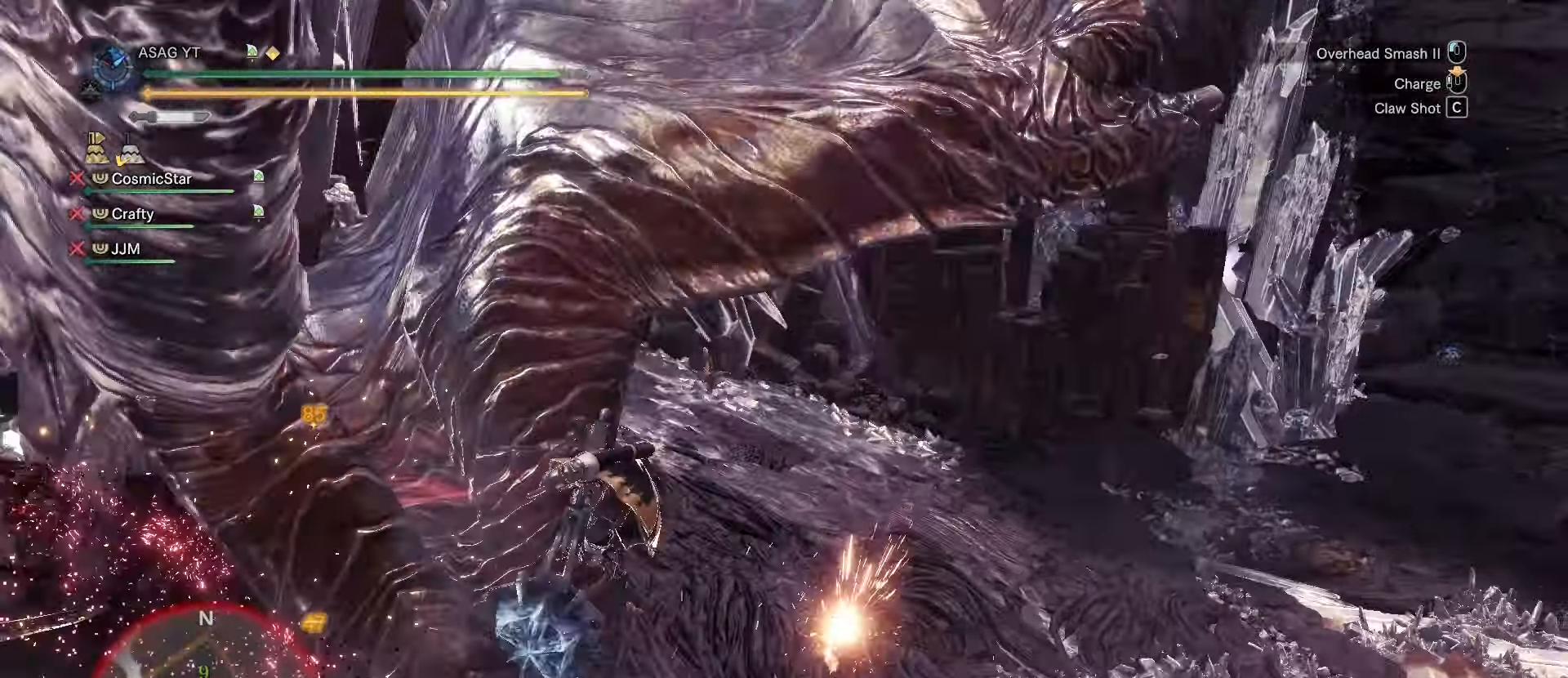
{"keys": ["w"], "mouse": [], "events": []}
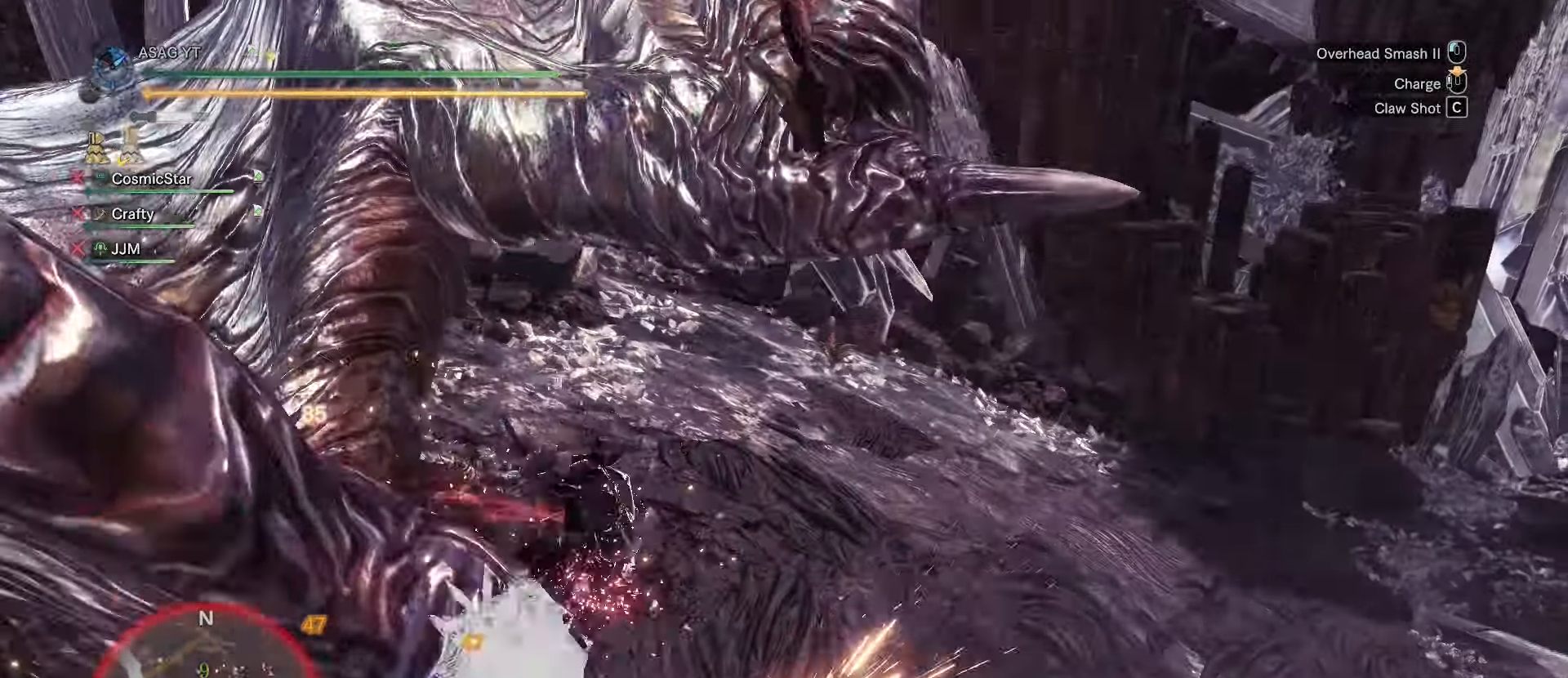
{"keys": ["a", "w"], "mouse": [], "events": [[450, "a", "down"]]}
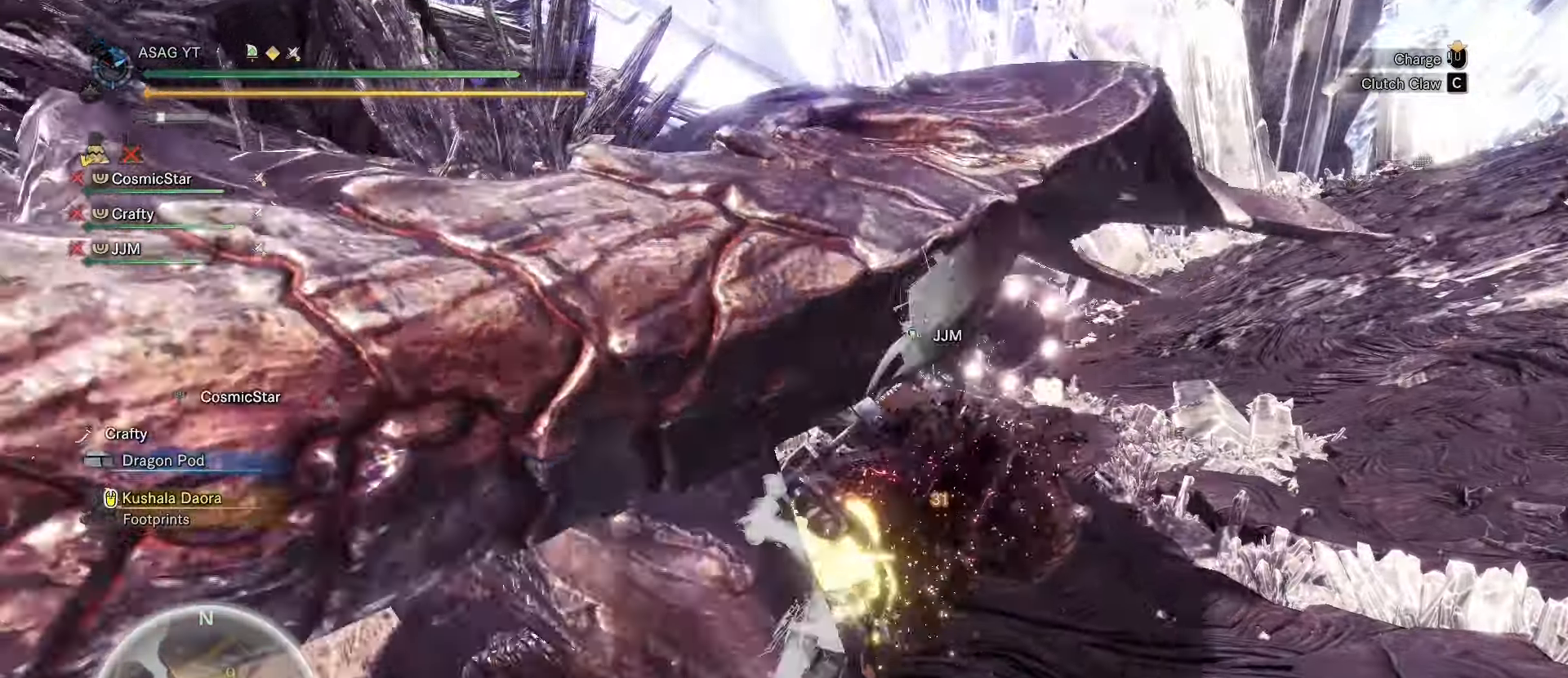
{"keys": ["a"], "mouse": [], "events": [[267, "w", "up"]]}
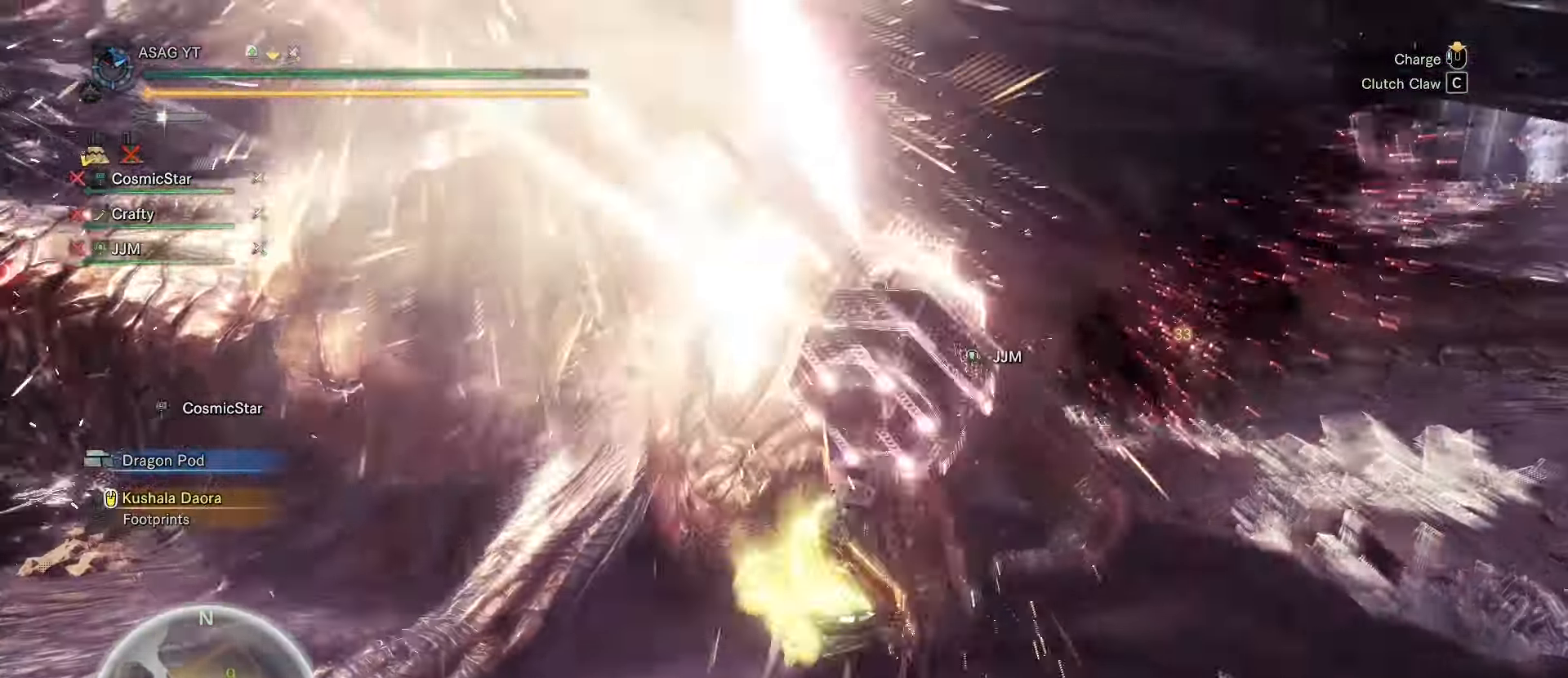
{"keys": ["a"], "mouse": [], "events": [[250, "c", "down"], [333, "c", "up"], [383, "c", "down"], [483, "c", "up"]]}
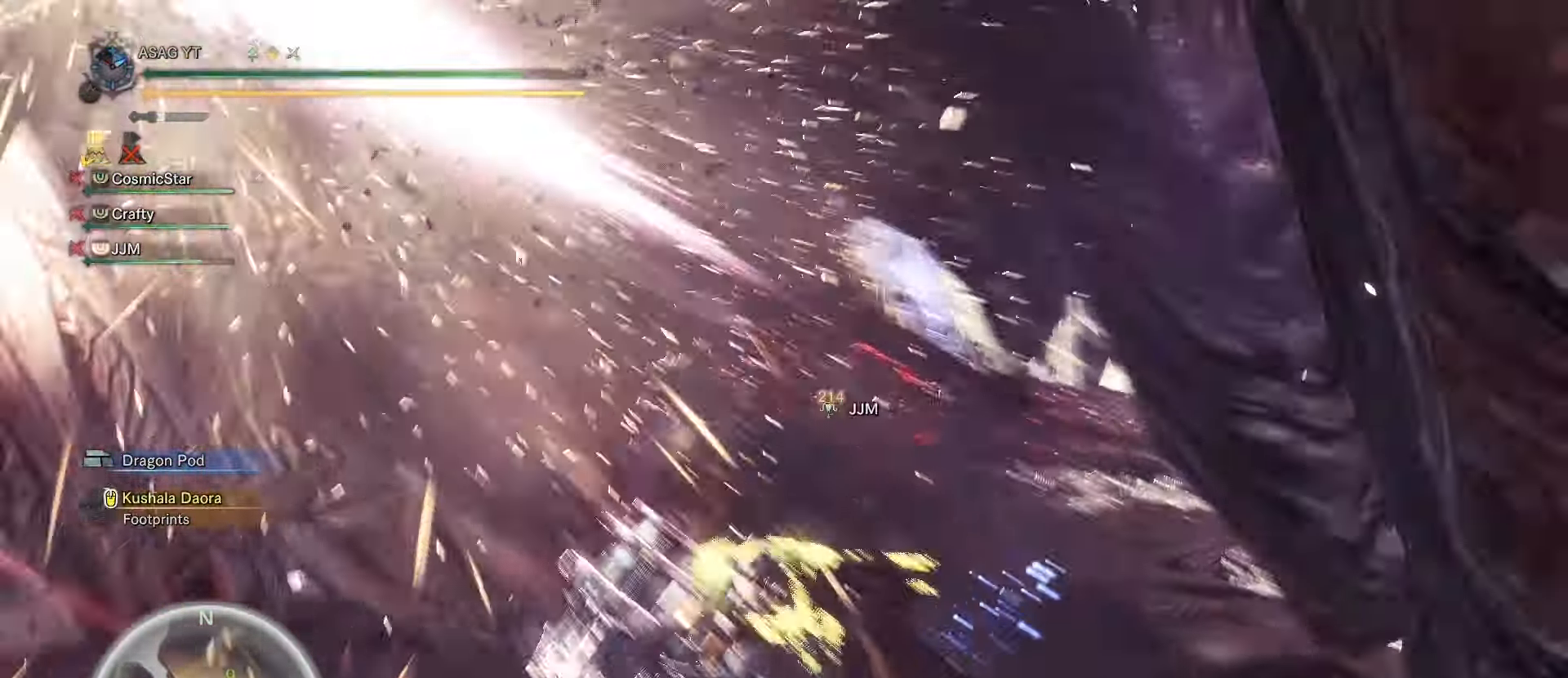
{"keys": [], "mouse": [], "events": [[17, "c", "down"], [117, "c", "up"], [150, "c", "down"], [200, "c", "up"], [250, "c", "down"], [350, "c", "up"], [451, "a", "up"]]}
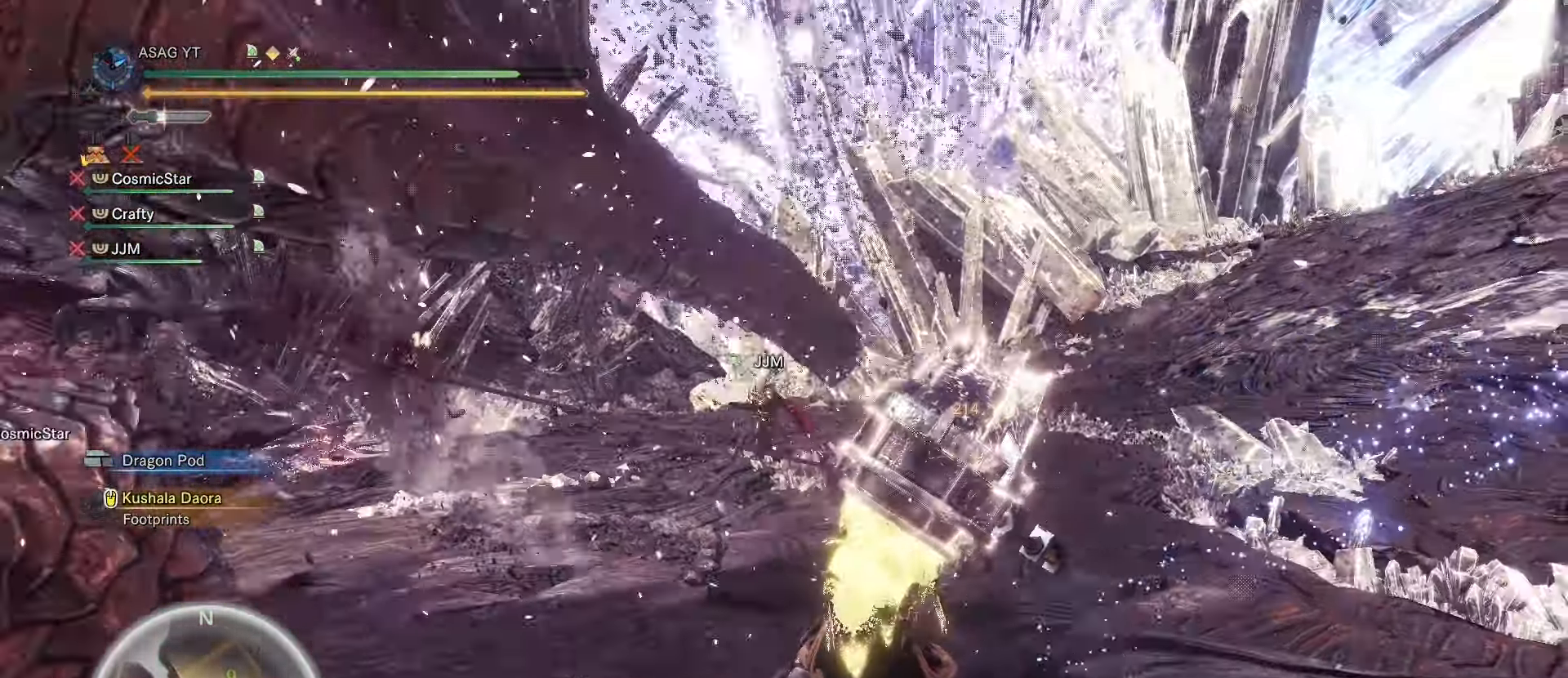
{"keys": [], "mouse": [], "events": []}
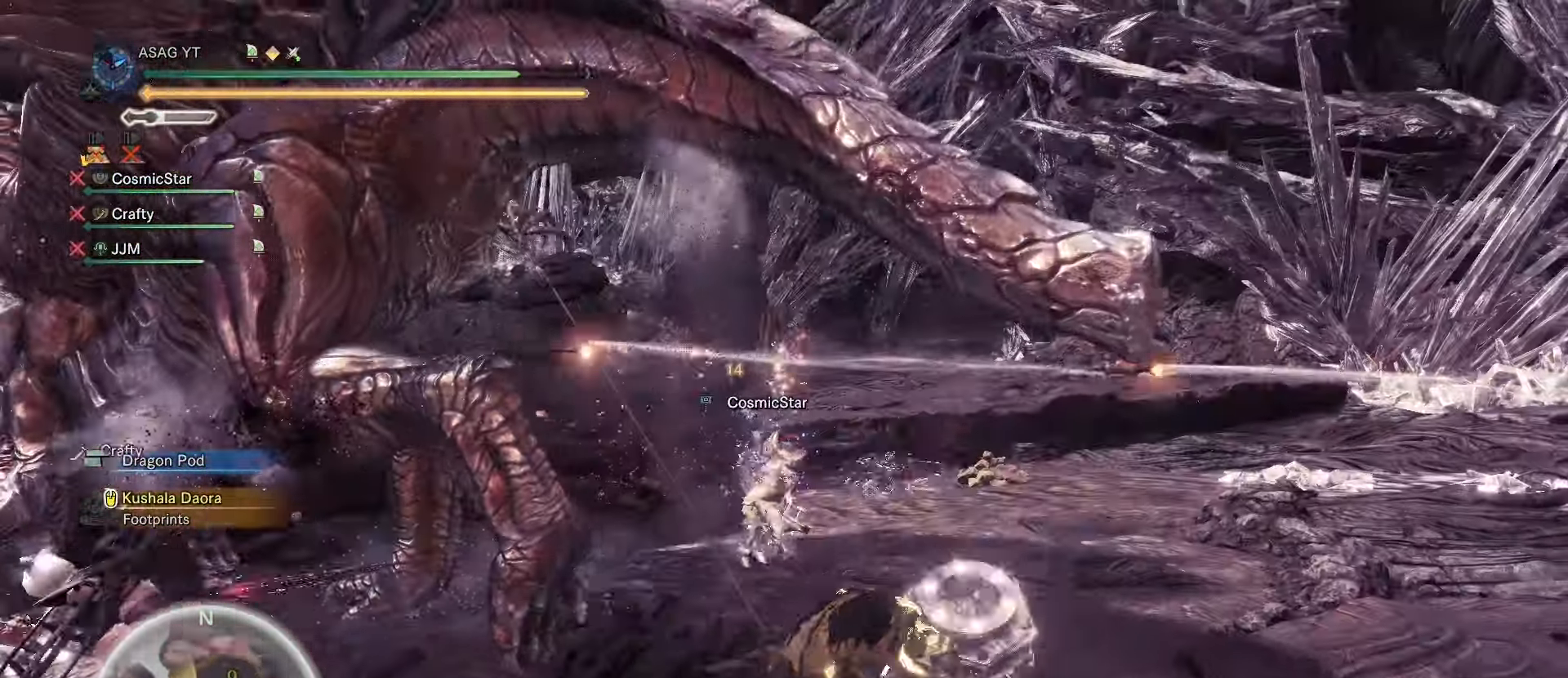
{"keys": [], "mouse": [], "events": []}
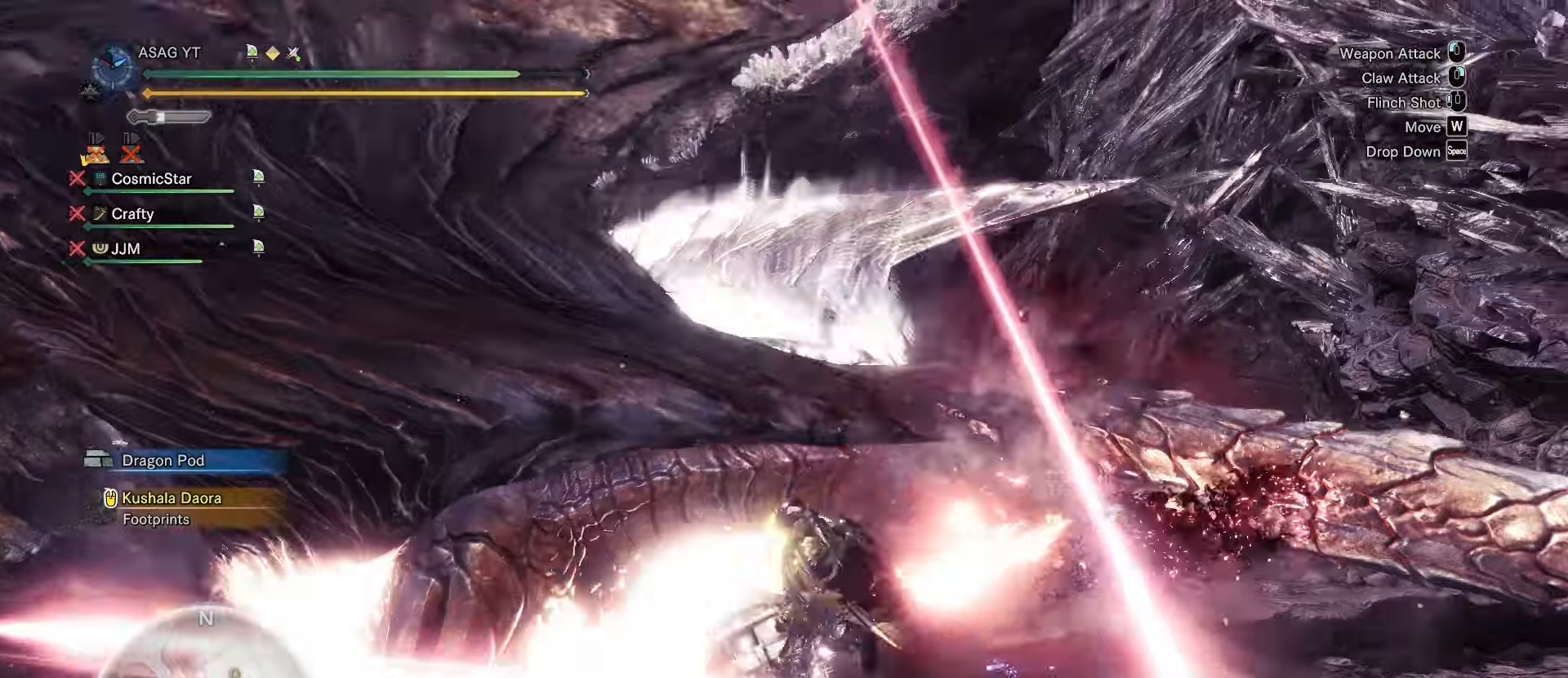
{"keys": [], "mouse": ["left"], "events": [[150, "mouse_left", "down"], [267, "mouse_left", "up"], [317, "mouse_left", "down"]]}
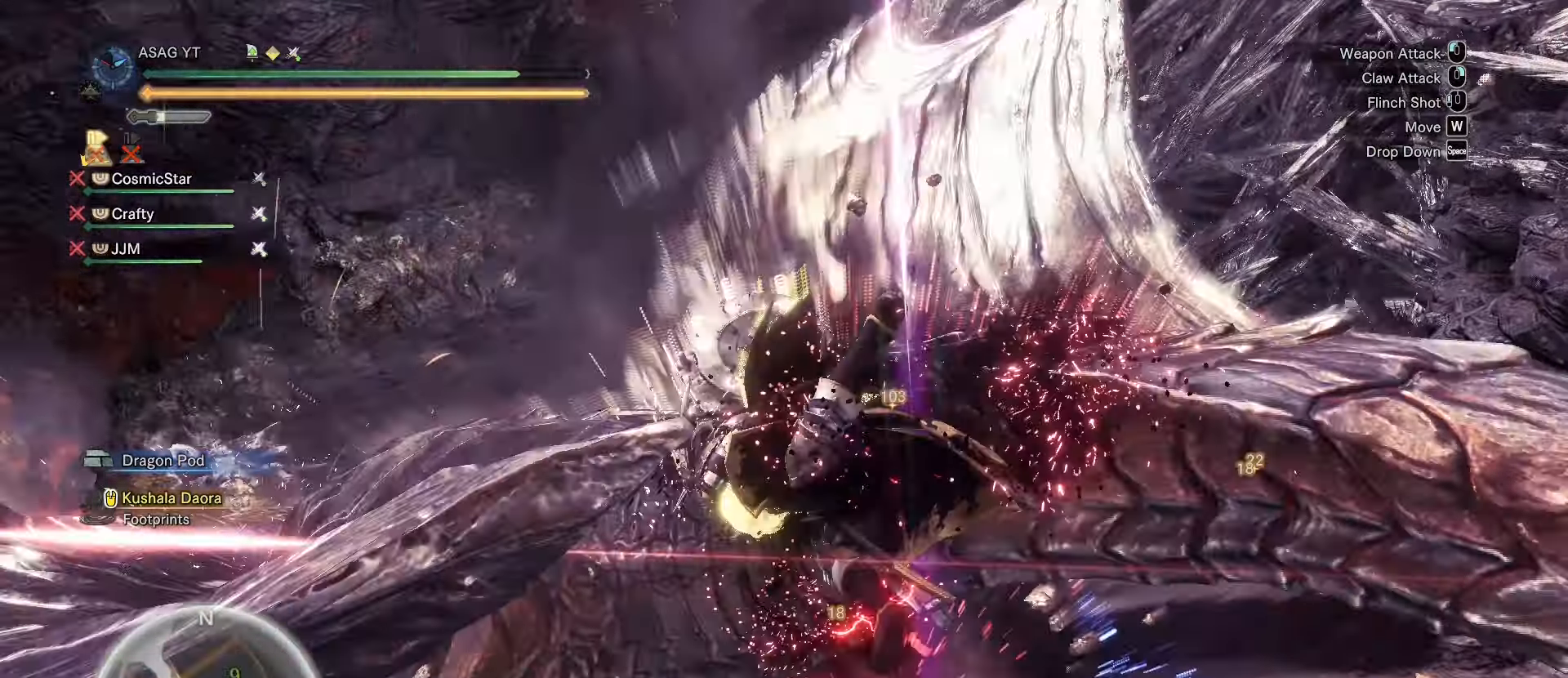
{"keys": [], "mouse": [], "events": [[17, "mouse_left", "up"], [117, "mouse_left", "down"], [184, "mouse_left", "up"], [284, "mouse_left", "down"], [334, "mouse_left", "up"], [384, "mouse_left", "down"], [467, "mouse_left", "up"]]}
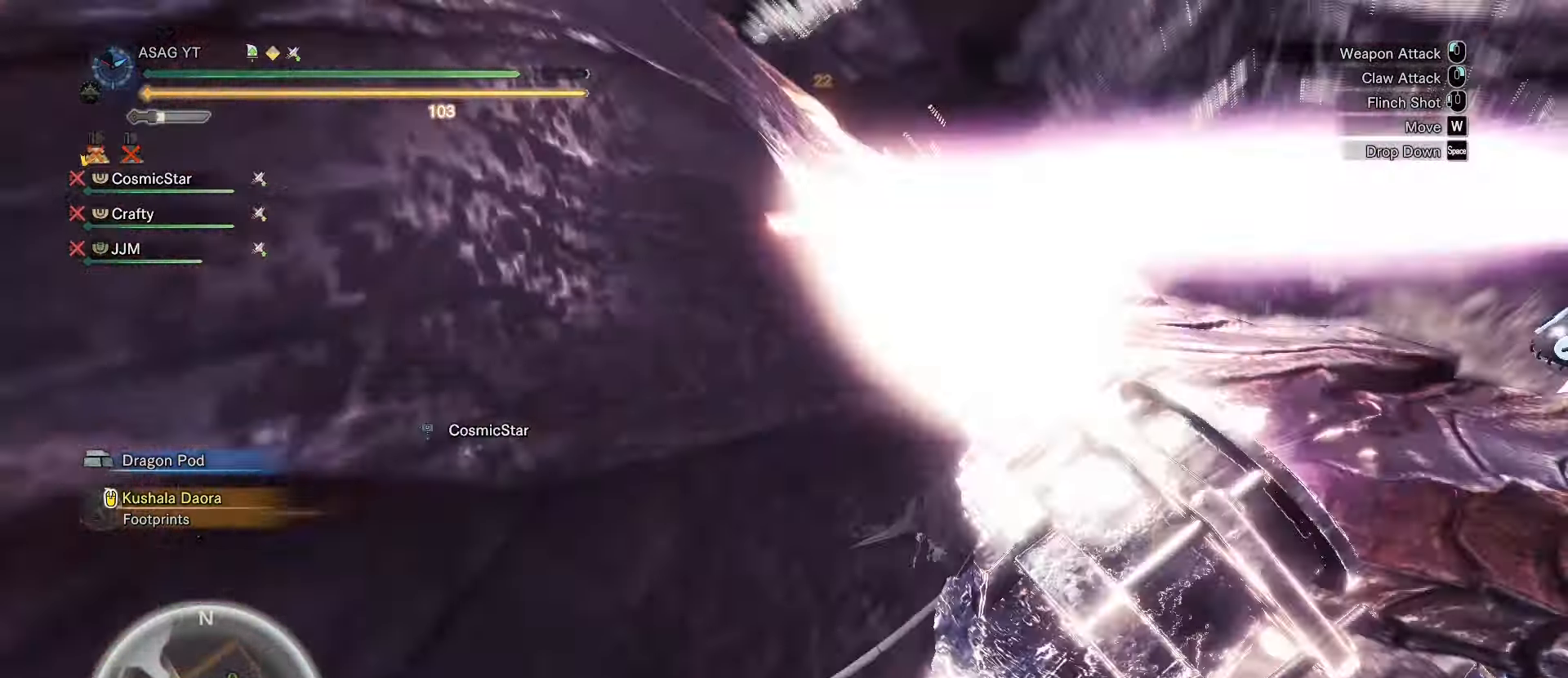
{"keys": [], "mouse": [], "events": [[16, "mouse_left", "down"], [116, "mouse_left", "up"], [167, "mouse_left", "down"], [233, "mouse_left", "up"], [300, "mouse_left", "down"], [383, "mouse_left", "up"], [417, "mouse_left", "down"], [484, "mouse_left", "up"]]}
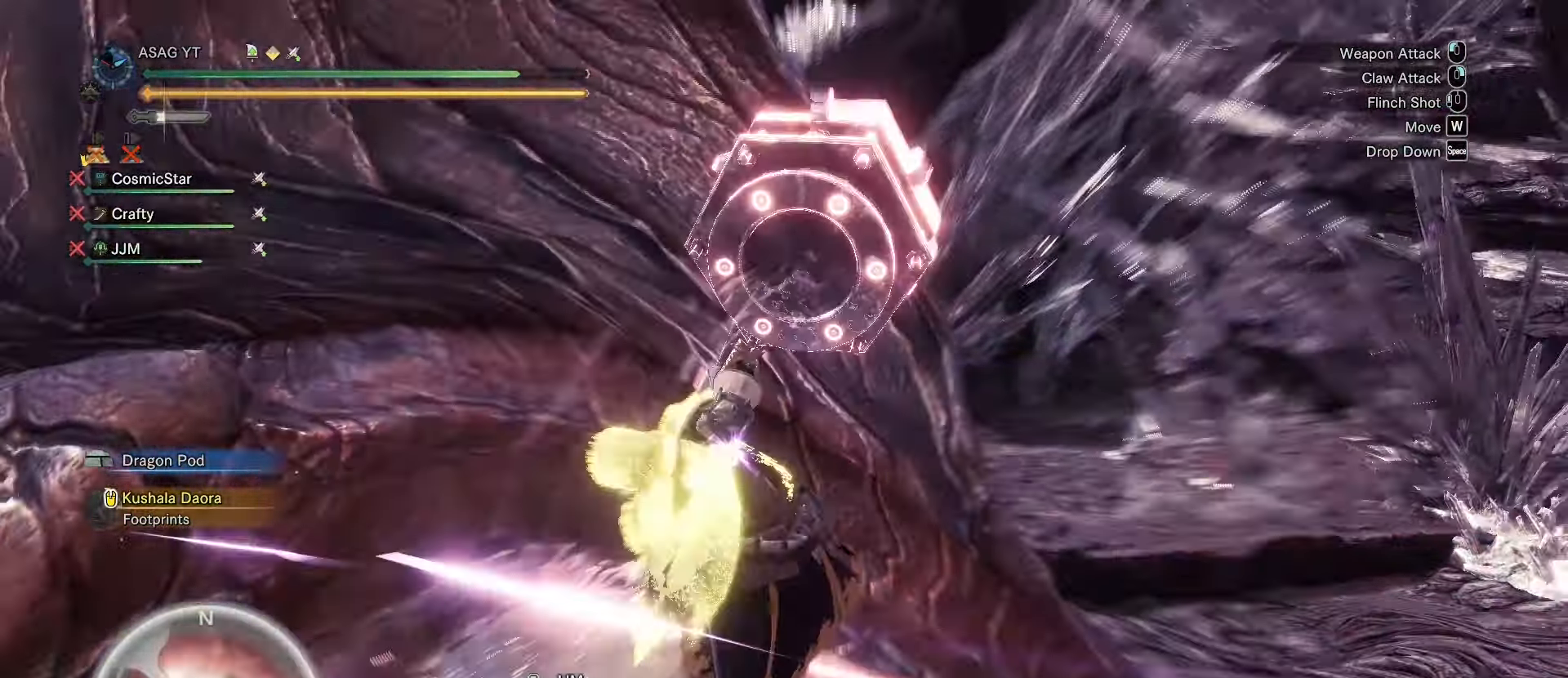
{"keys": [], "mouse": [], "events": [[184, "mouse_left", "down"], [267, "mouse_left", "up"], [334, "mouse_left", "down"], [384, "mouse_left", "up"]]}
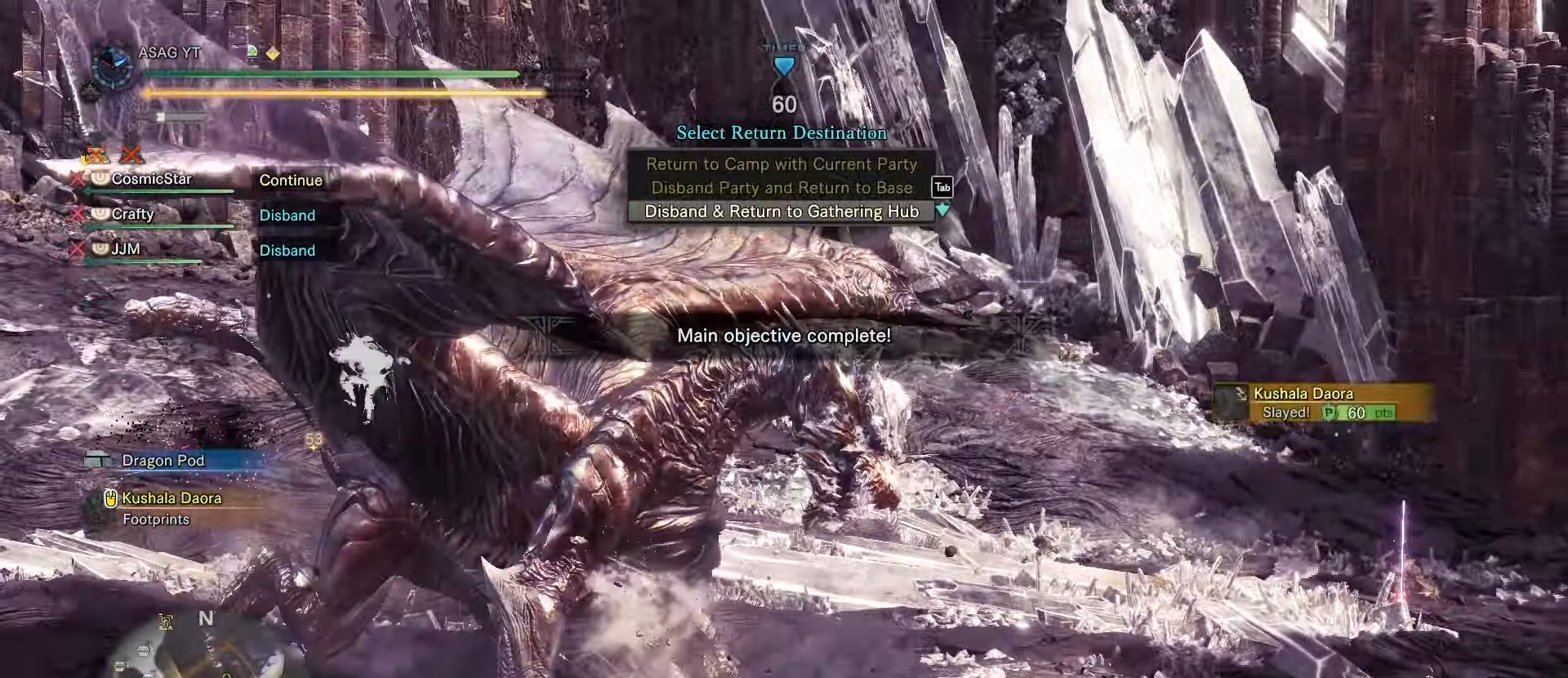
{"keys": [], "mouse": [], "events": []}
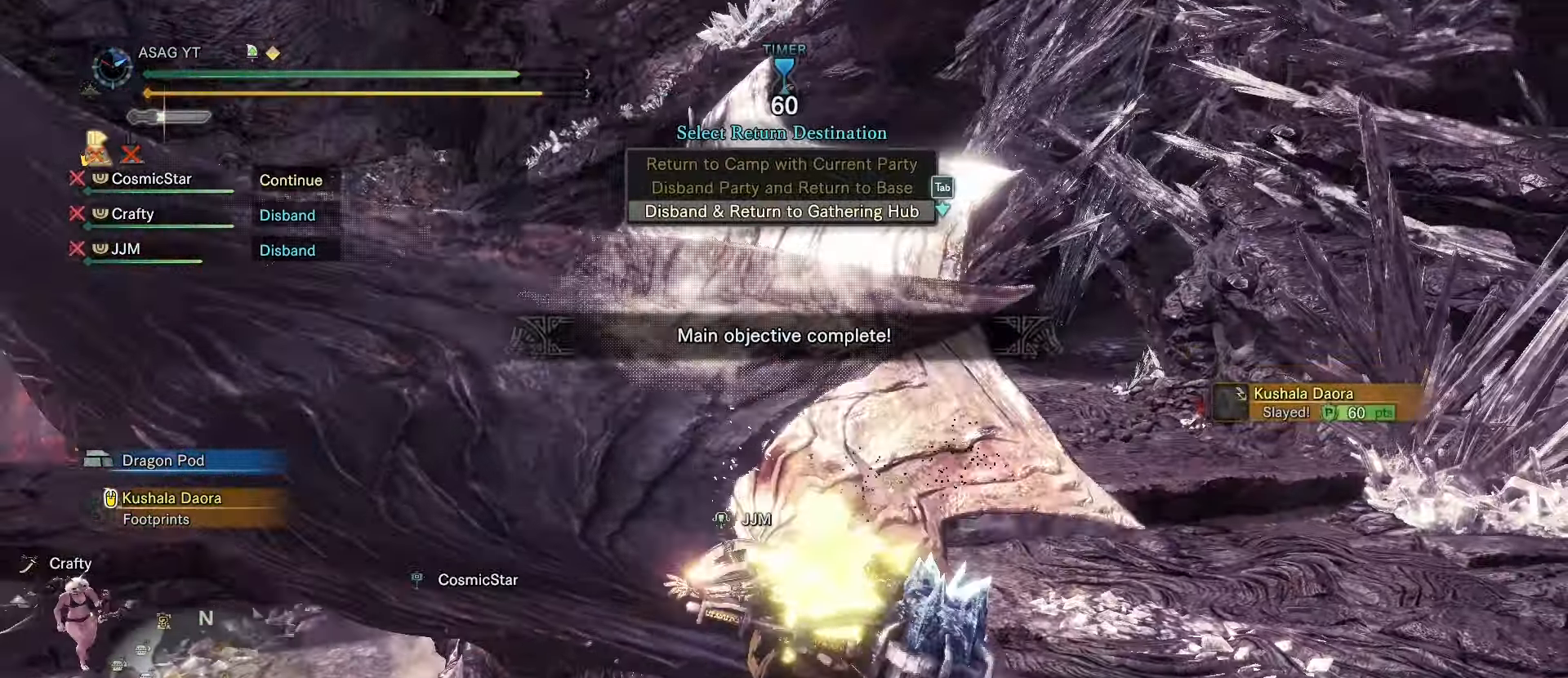
{"keys": [], "mouse": []}
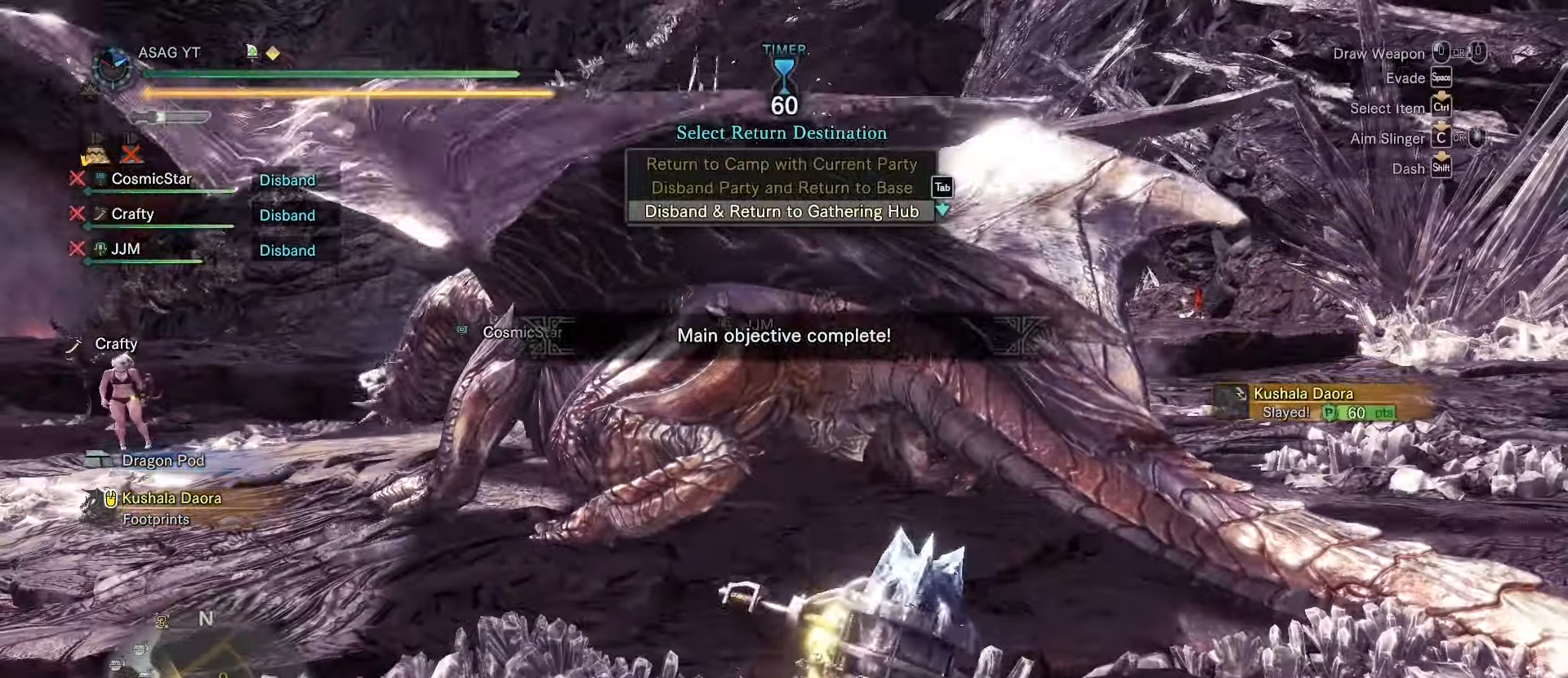
{"keys": [], "mouse": [], "events": [[167, "s", "down"], [267, "a", "down"], [400, "a", "up"], [400, "mouse_left", "down"], [400, "s", "up"], [484, "mouse_left", "up"]]}
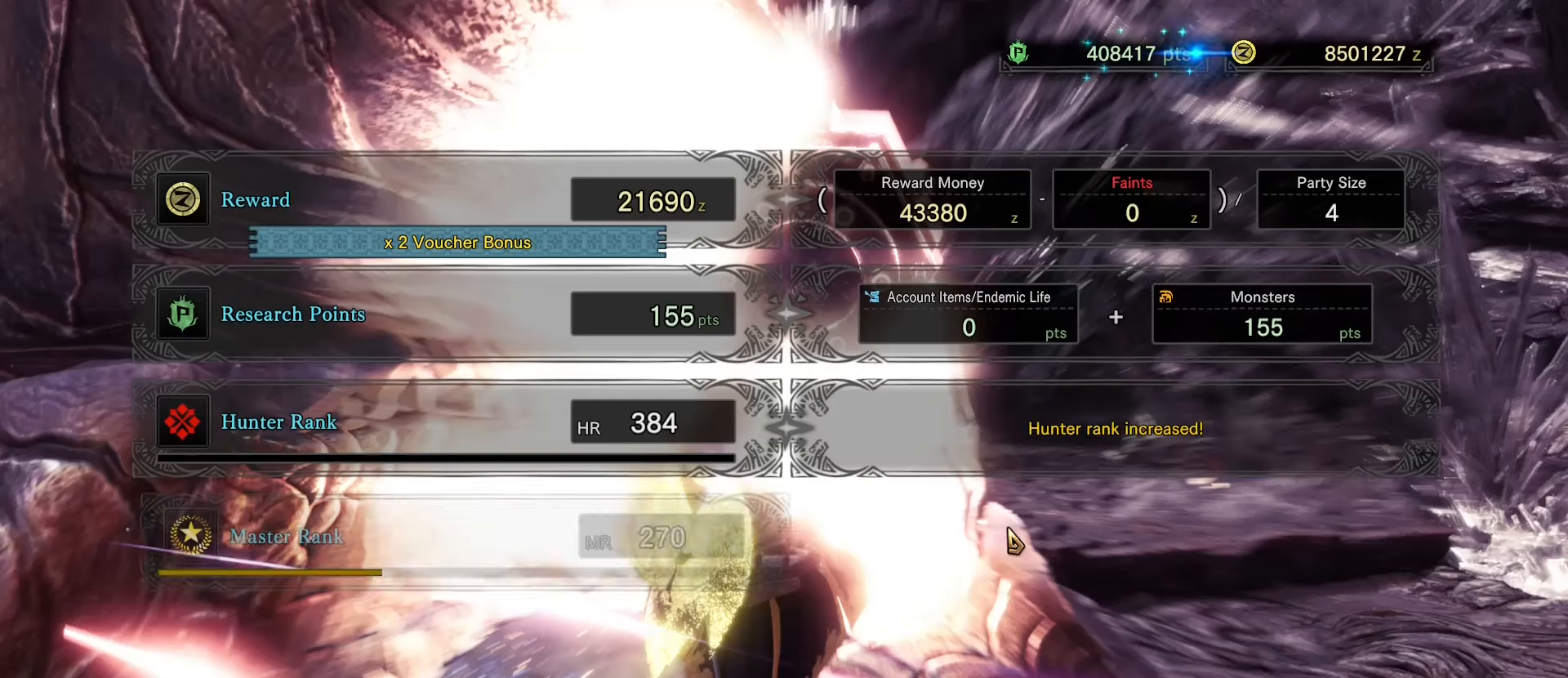
{"keys": [], "mouse": [], "events": [[317, "mouse_left", "down"], [417, "mouse_left", "up"]]}
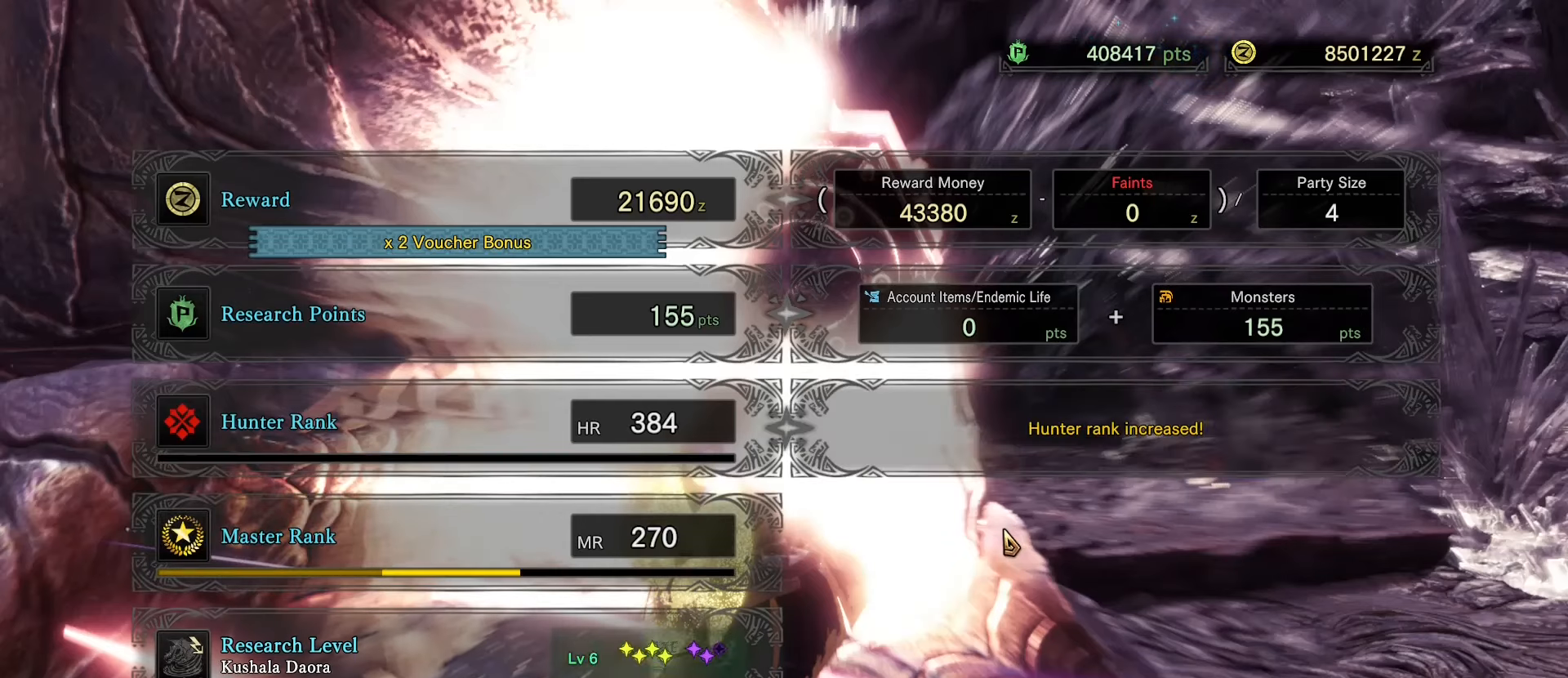
{"keys": [], "mouse": [], "events": []}